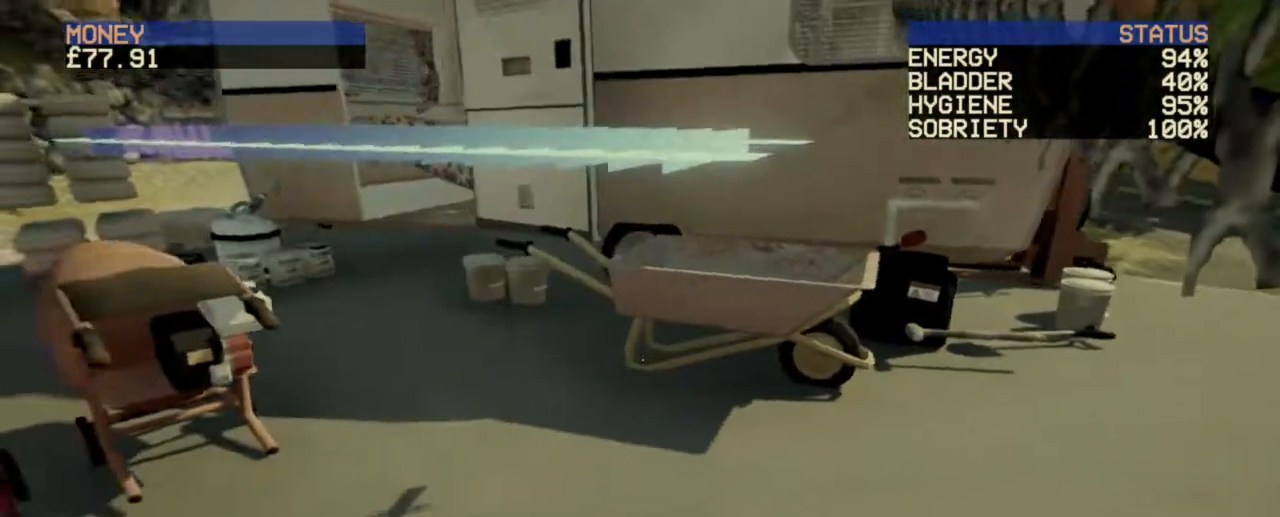
Gameplay with keyboard and mouse; each line is a JSON object with the keys and mouse buttons held at the frame after it. "events" lists presses ("down") and releases ("up") of "a", "ctrl", "d", "e", "escape", "f", "f1", "f10", "f11", "f12", "f2", "f3", "f4", "f5", "f6", "f7", "f8", "f9", "q", "r", "s", "shift", "space", "t", "w", "mouse_left", "mouse_wheel" and "mouse_right" between this image and that frame as [ms after this image, input, new state], when the widget could be followed in between. "mouse_left", "mouse_wheel", "mouse_right" = the "left", "wheel", "right" buttons of the "mouse" list. No other keys are recorded. "wheel" means that the mouse wheel is clicked or scrolled. Not read: mouse_move.
{"keys": [], "mouse": [], "events": [[120, "w", "down"], [280, "w", "up"]]}
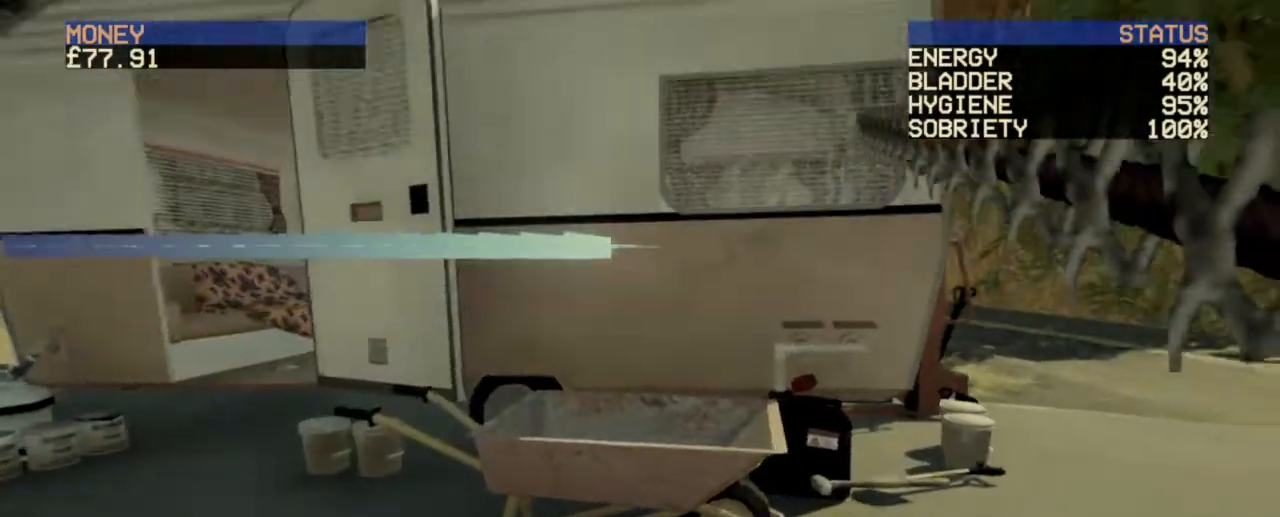
{"keys": ["s"], "mouse": [], "events": [[480, "s", "down"]]}
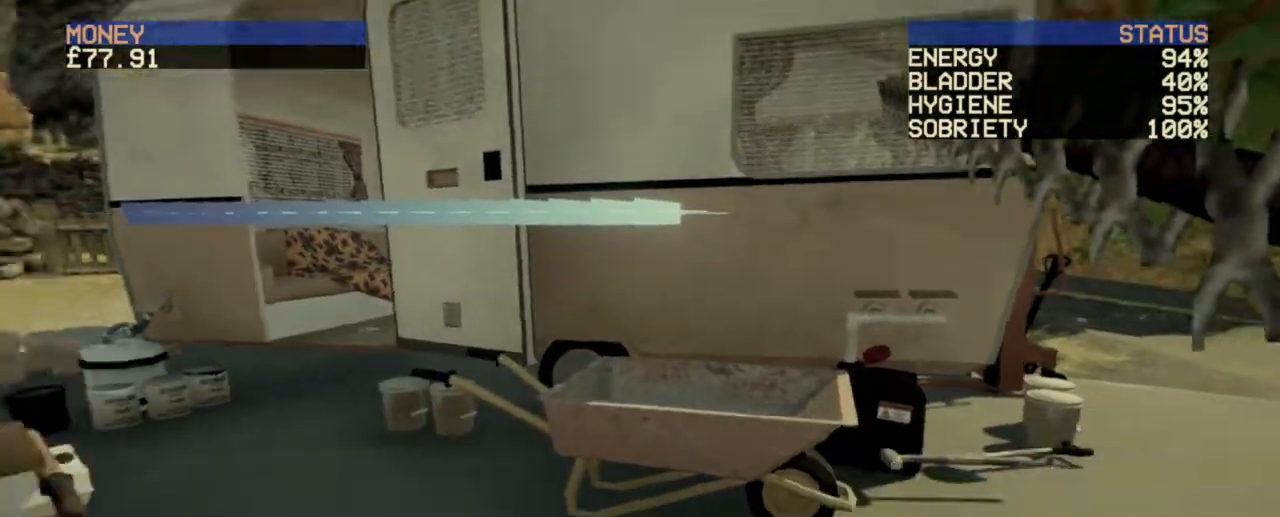
{"keys": ["d", "s"], "mouse": [], "events": [[320, "d", "down"]]}
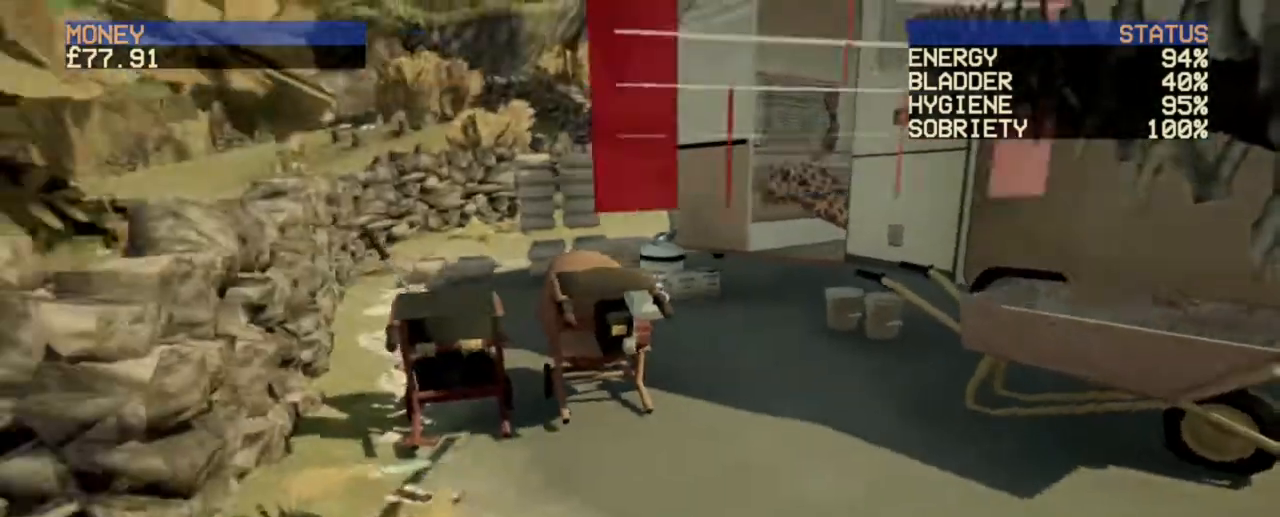
{"keys": ["s"], "mouse": [], "events": [[440, "d", "up"]]}
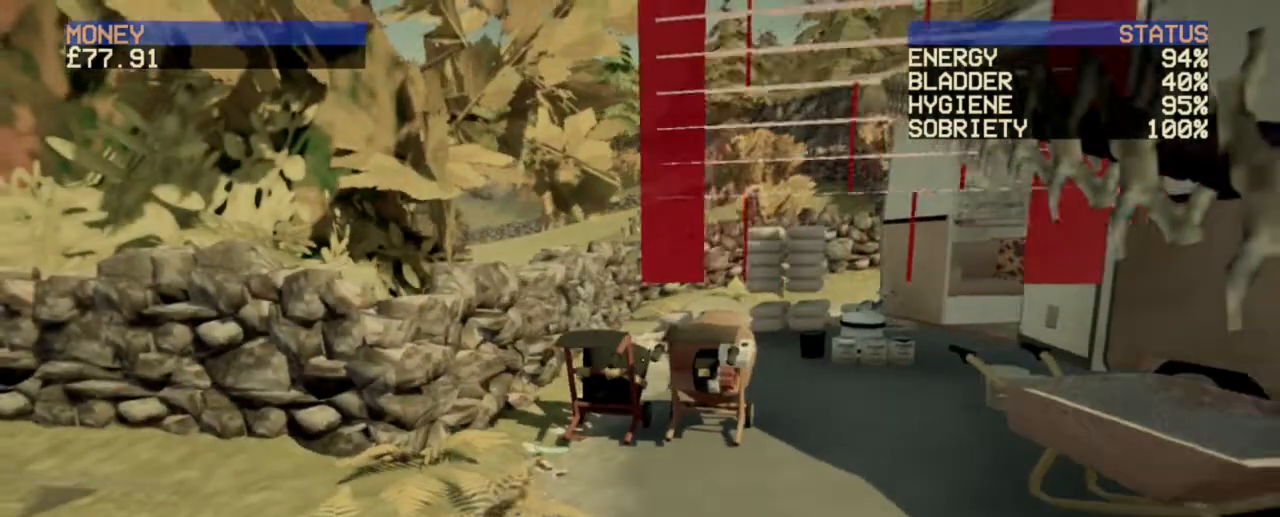
{"keys": [], "mouse": [], "events": [[80, "s", "up"]]}
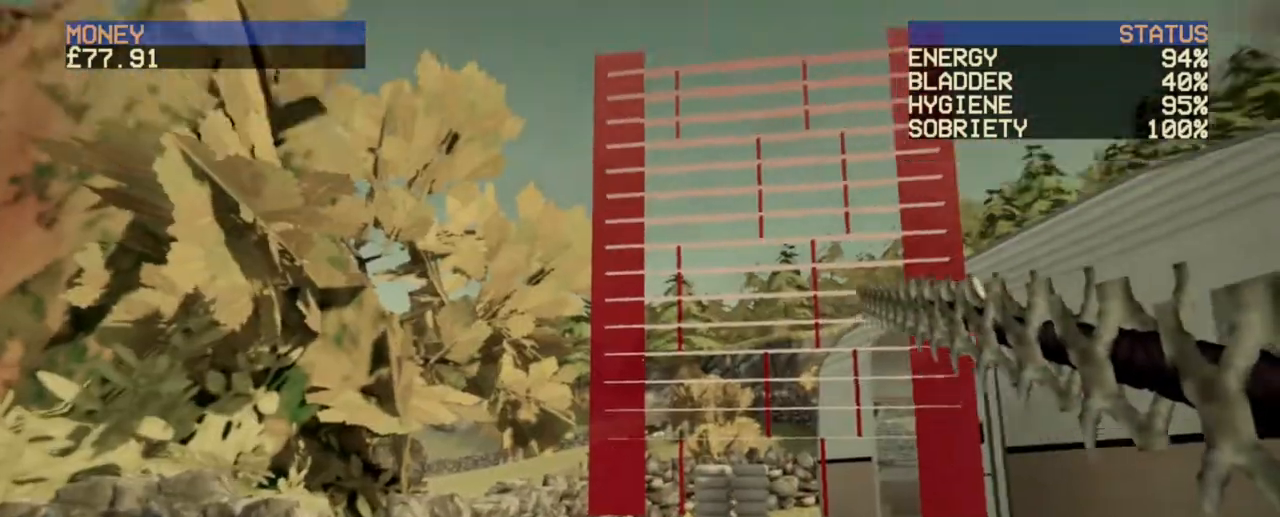
{"keys": [], "mouse": [], "events": []}
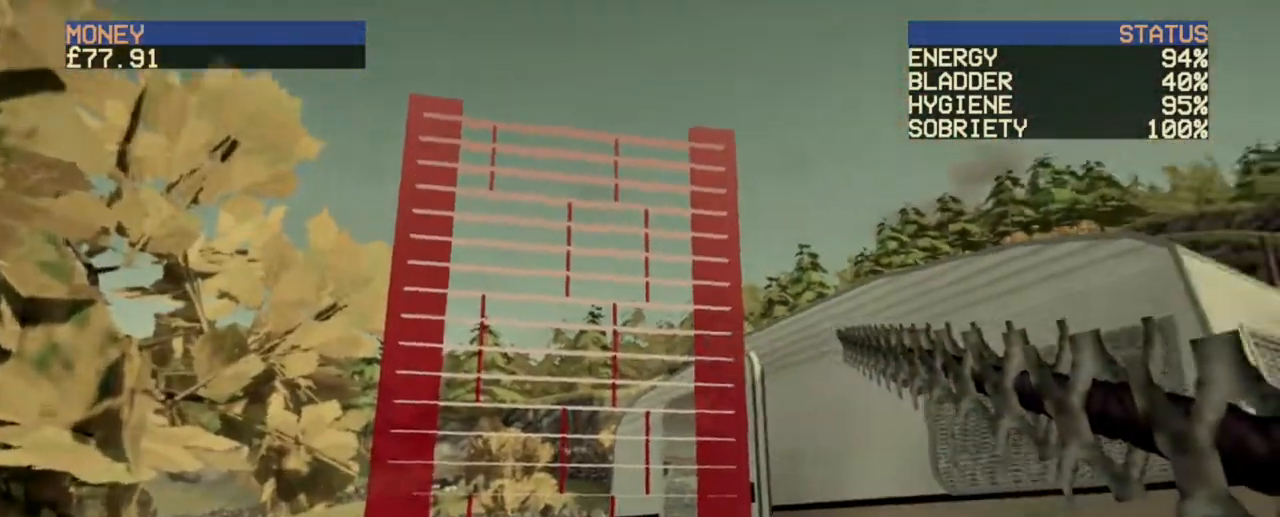
{"keys": [], "mouse": [], "events": []}
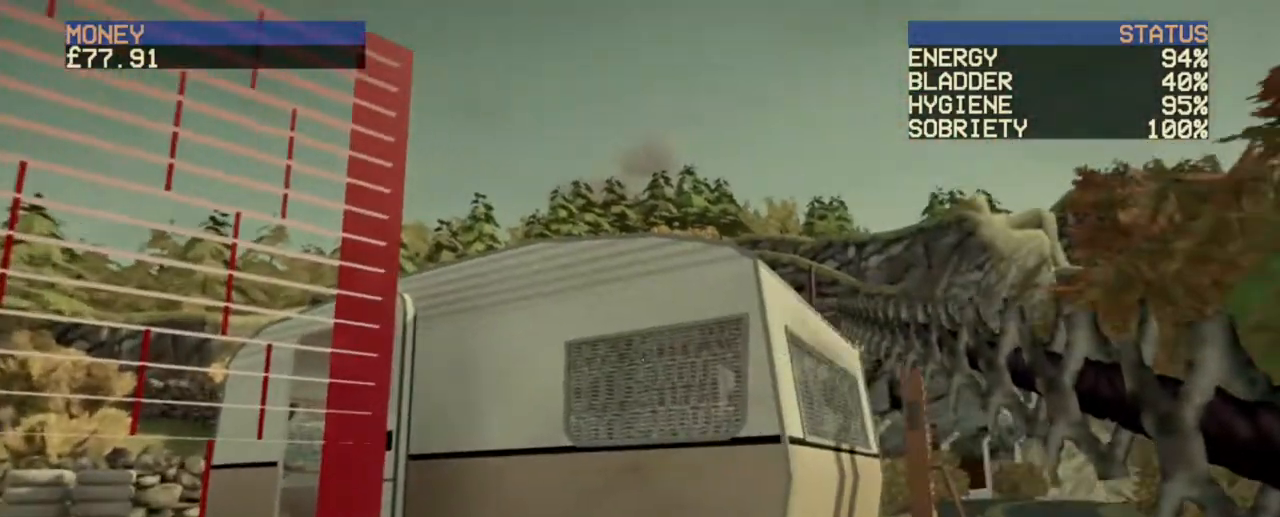
{"keys": ["w"], "mouse": [], "events": [[200, "w", "down"]]}
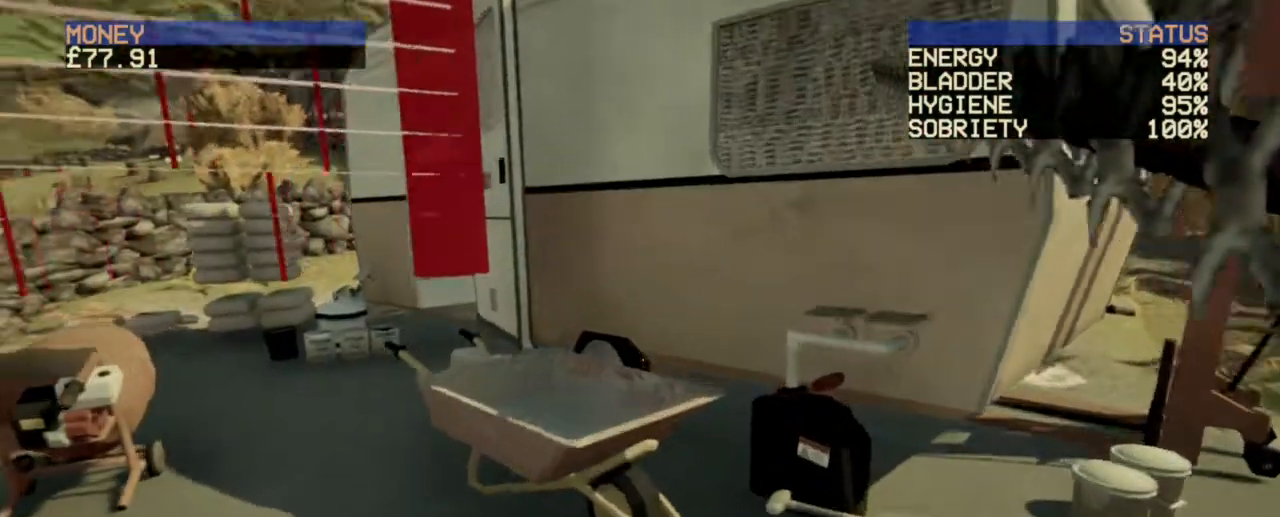
{"keys": [], "mouse": [], "events": [[320, "w", "up"]]}
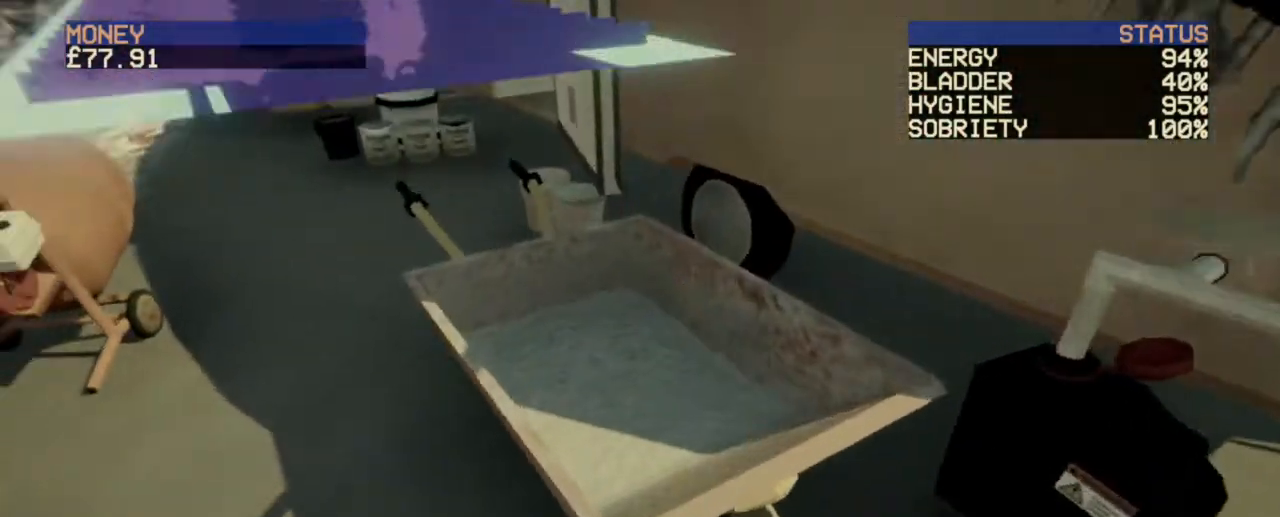
{"keys": [], "mouse": [], "events": []}
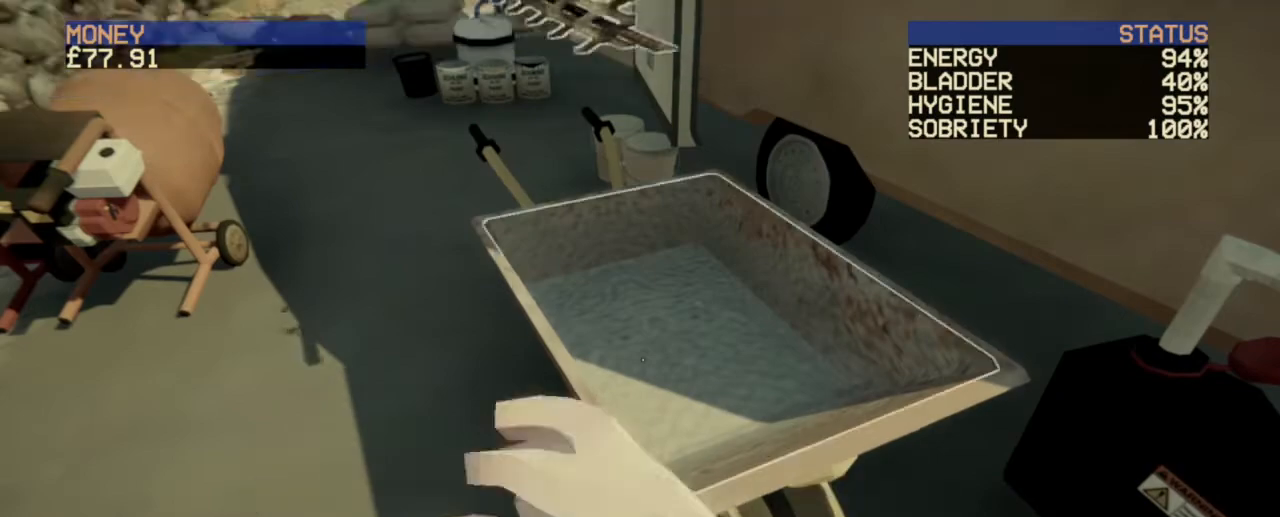
{"keys": ["s"], "mouse": [], "events": [[360, "s", "down"]]}
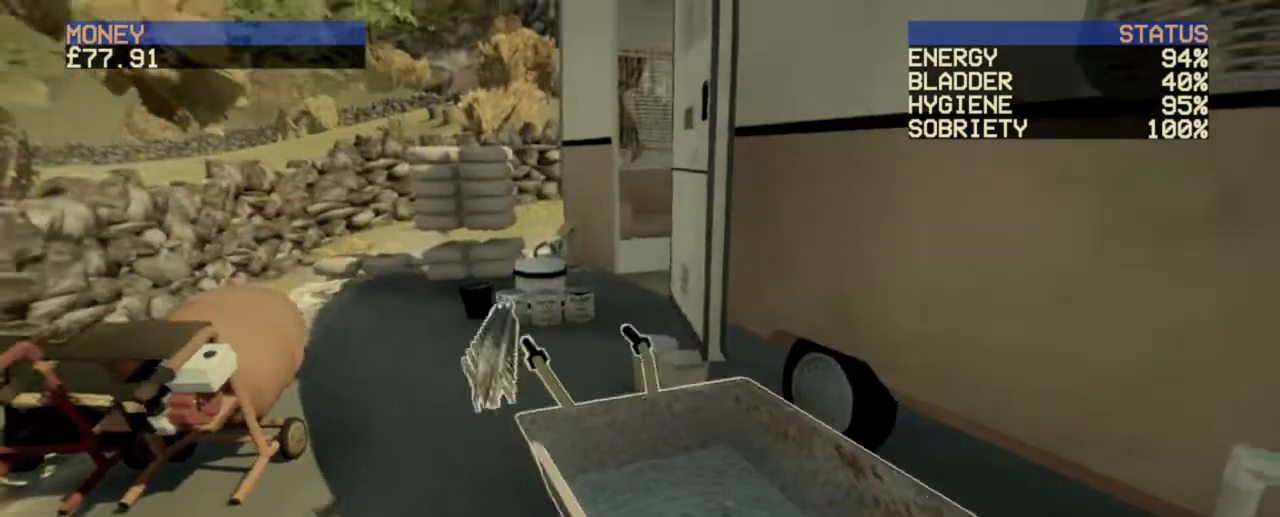
{"keys": [], "mouse": [], "events": [[40, "a", "down"], [160, "s", "up"], [320, "w", "down"], [480, "a", "up"], [520, "w", "up"]]}
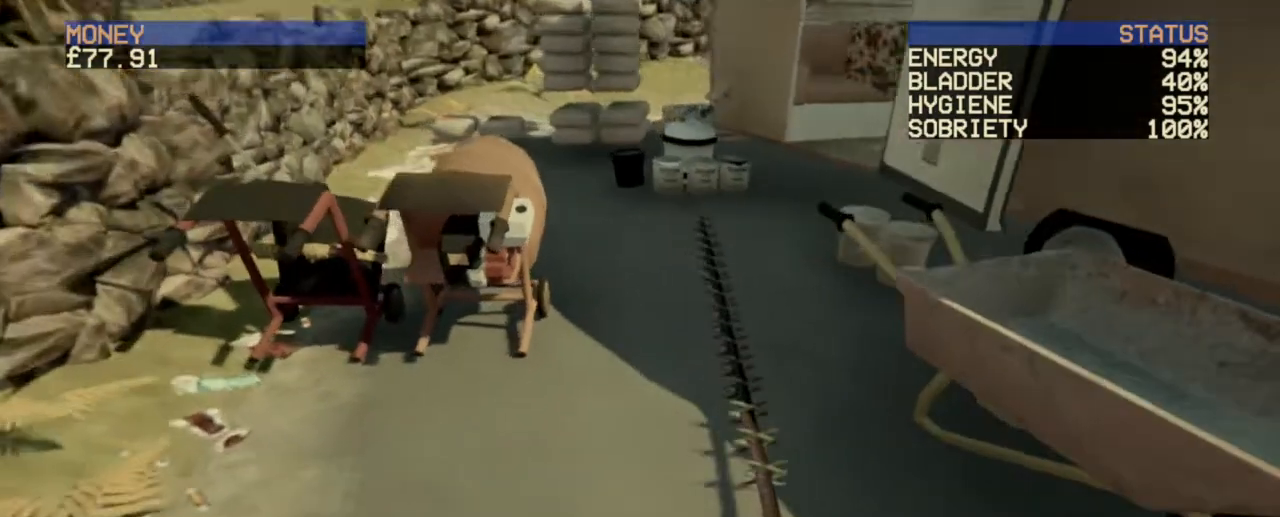
{"keys": [], "mouse": [], "events": []}
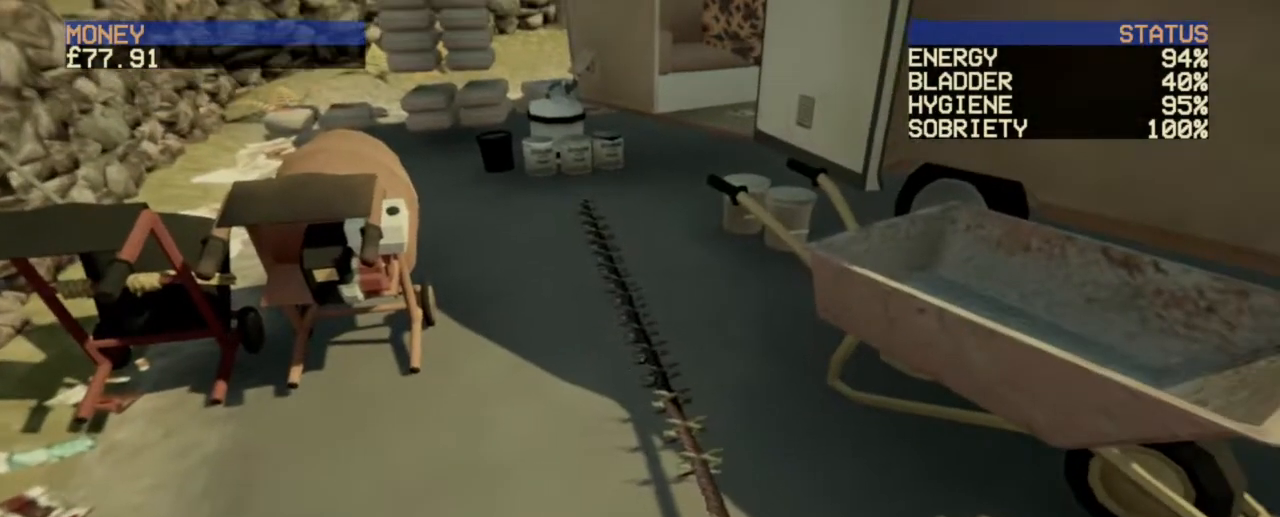
{"keys": [], "mouse": [], "events": [[400, "mouse_left", "down"], [440, "mouse_left", "up"]]}
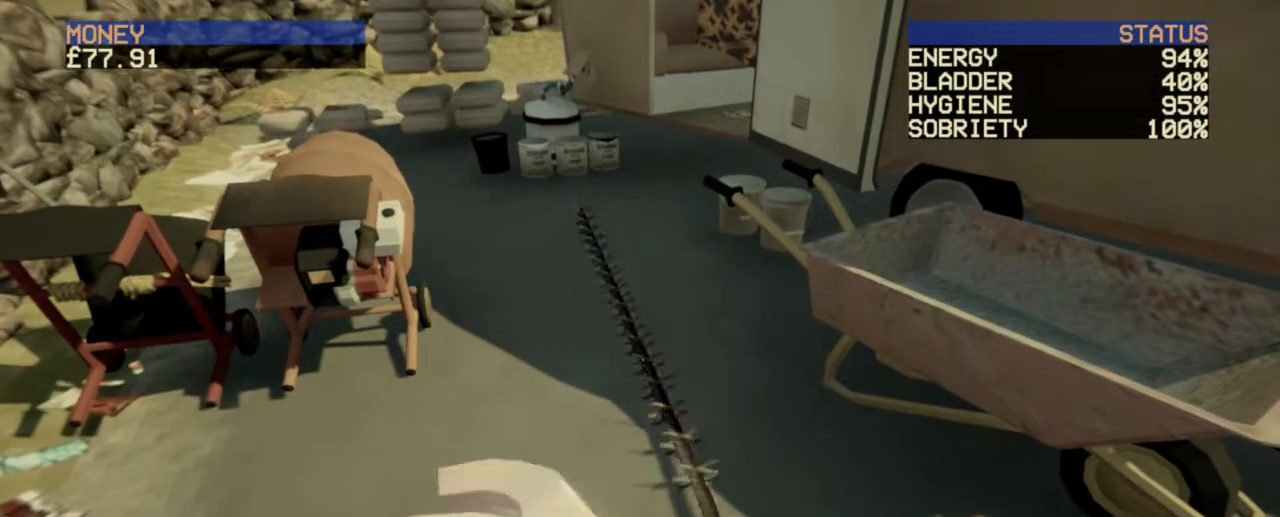
{"keys": ["w"], "mouse": [], "events": [[160, "w", "down"]]}
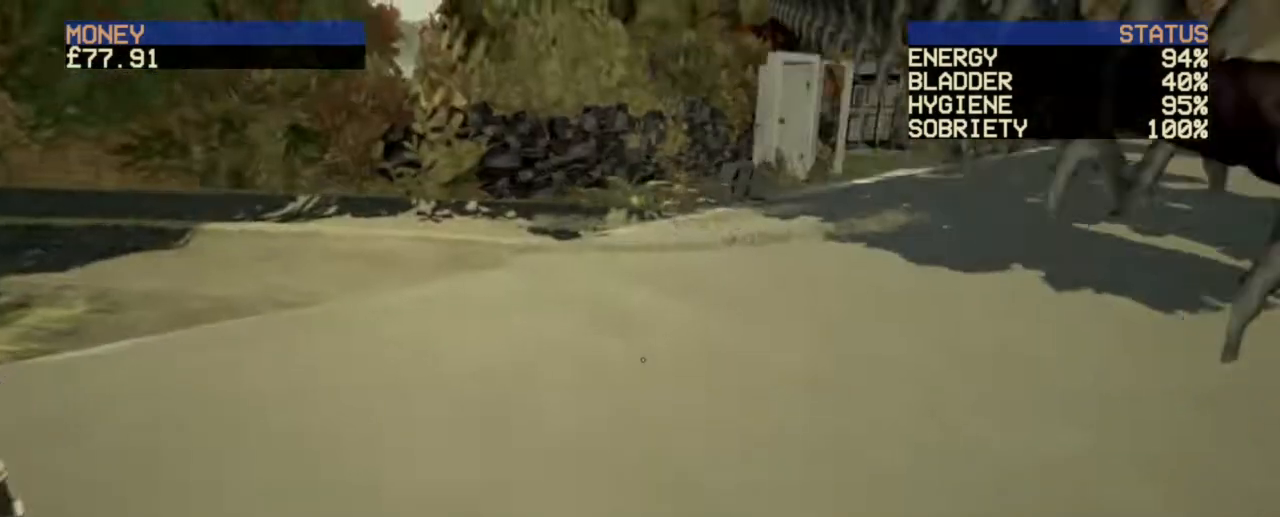
{"keys": ["w"], "mouse": [], "events": []}
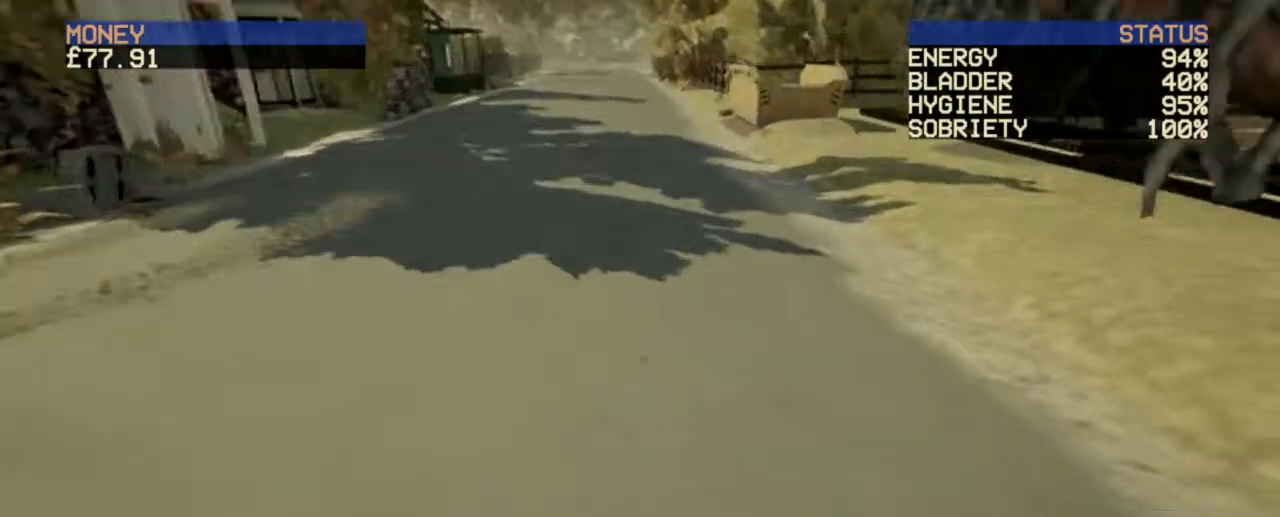
{"keys": ["w"], "mouse": [], "events": []}
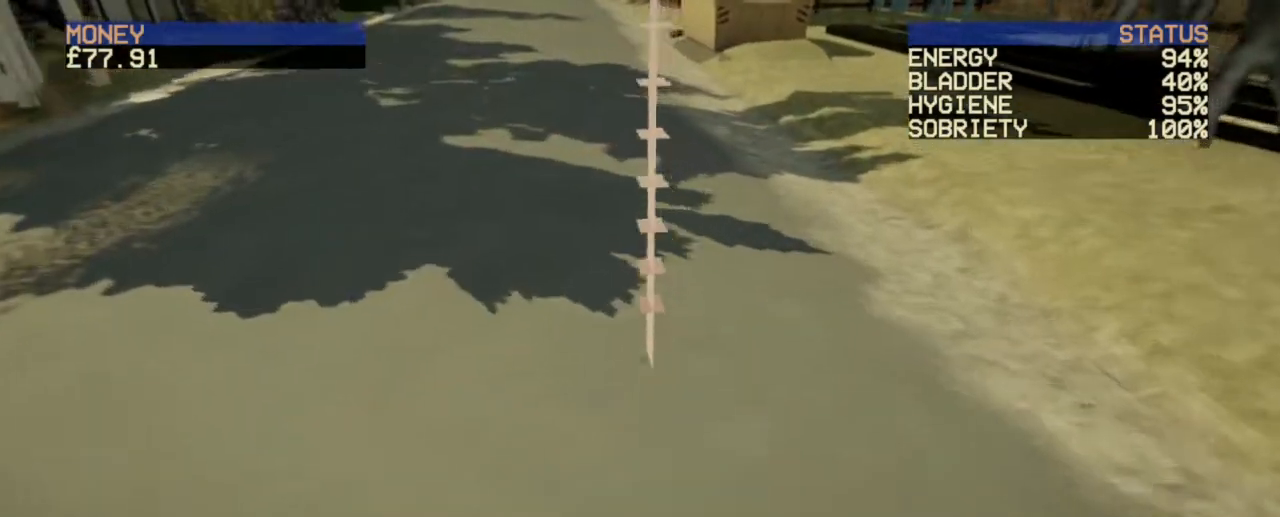
{"keys": ["w"], "mouse": [], "events": []}
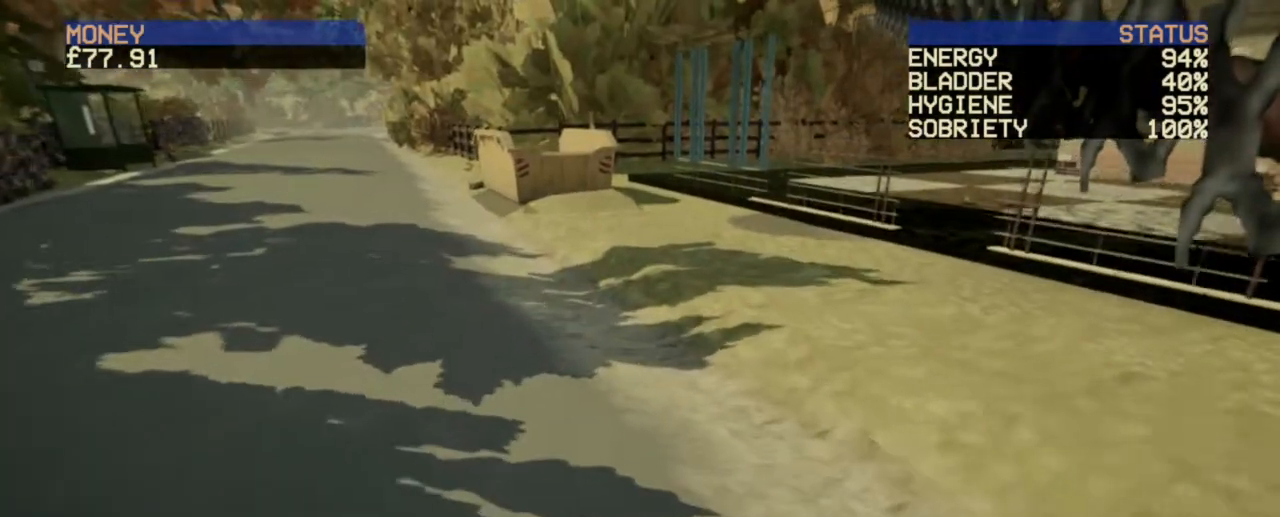
{"keys": ["w"], "mouse": [], "events": []}
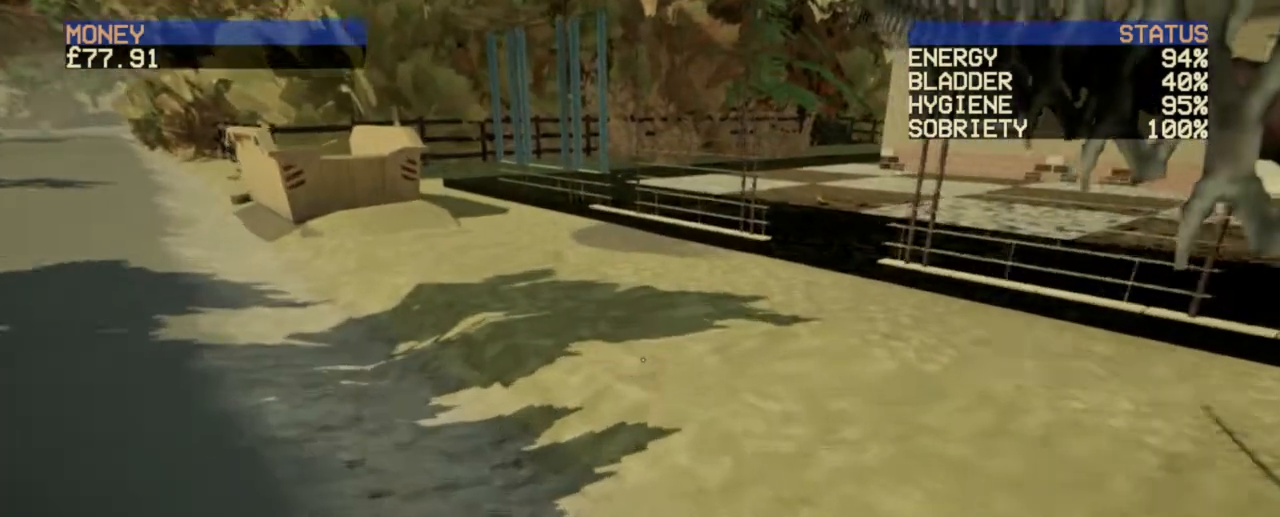
{"keys": ["w"], "mouse": [], "events": []}
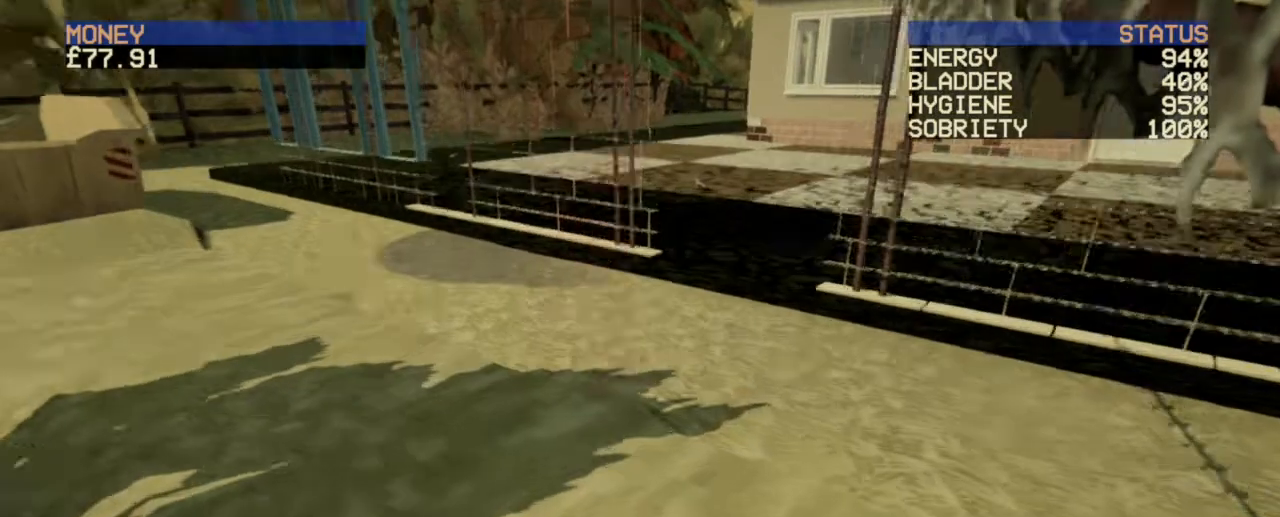
{"keys": ["w"], "mouse": [], "events": []}
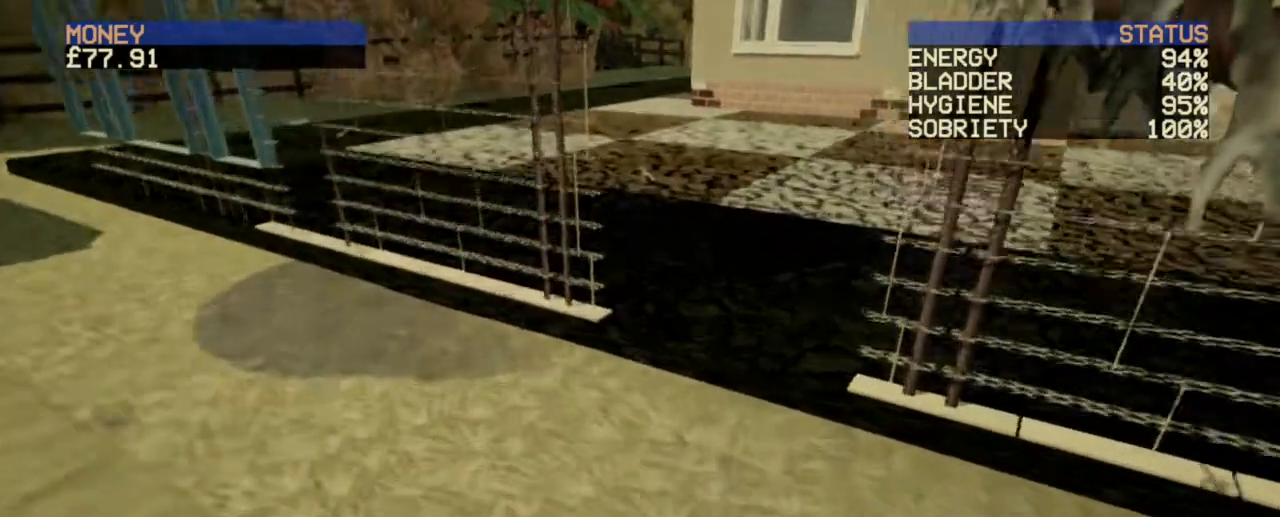
{"keys": [], "mouse": [], "events": [[280, "w", "up"]]}
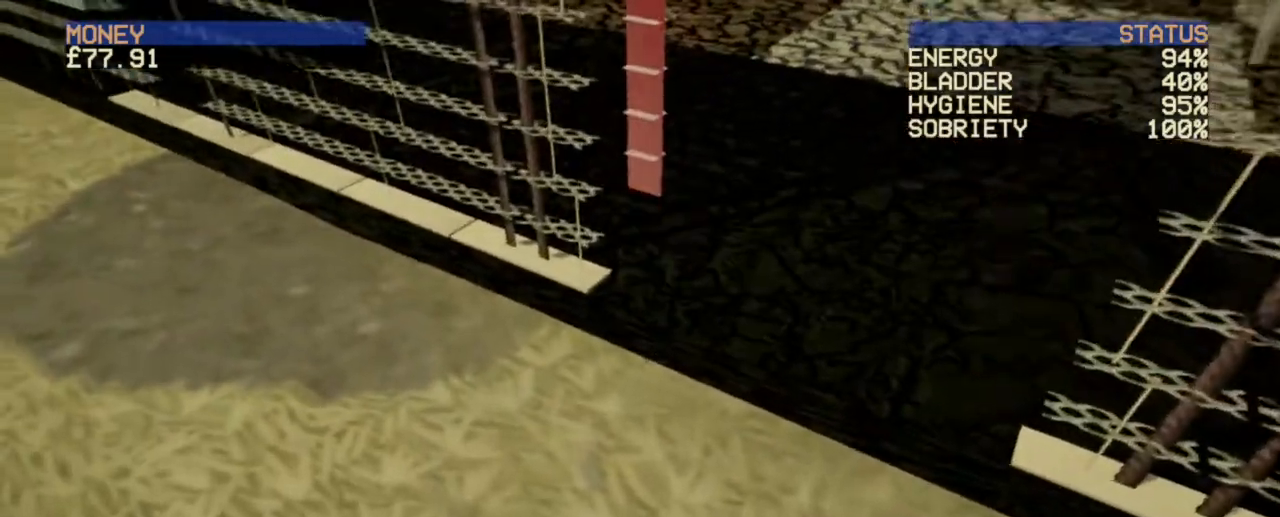
{"keys": [], "mouse": [], "events": []}
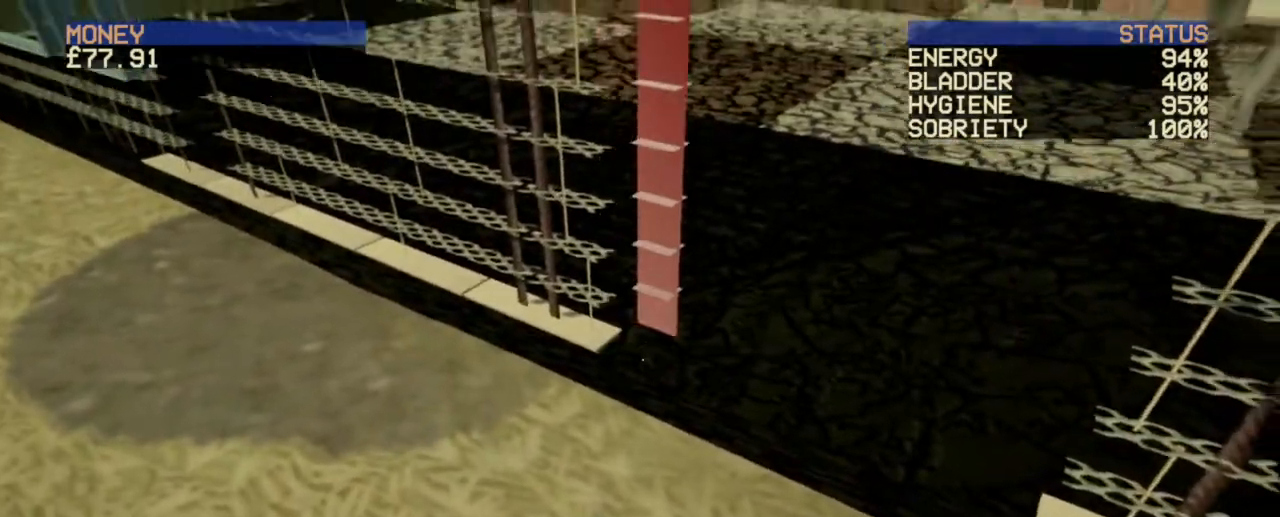
{"keys": [], "mouse": [], "events": [[120, "w", "down"], [320, "a", "down"], [320, "w", "up"], [440, "a", "up"]]}
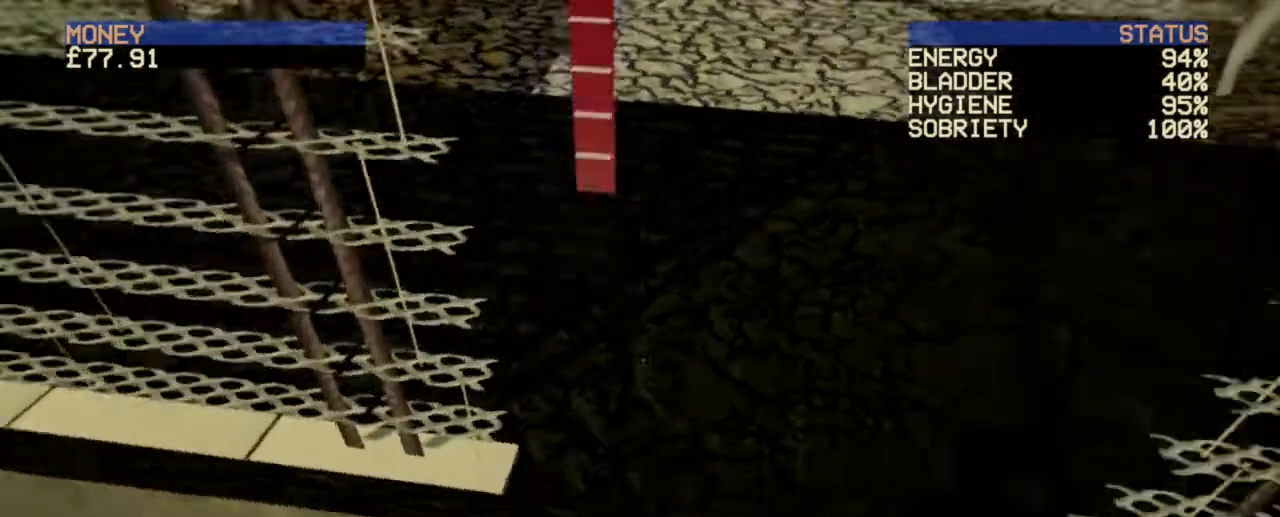
{"keys": [], "mouse": [], "events": [[80, "a", "down"], [280, "a", "up"]]}
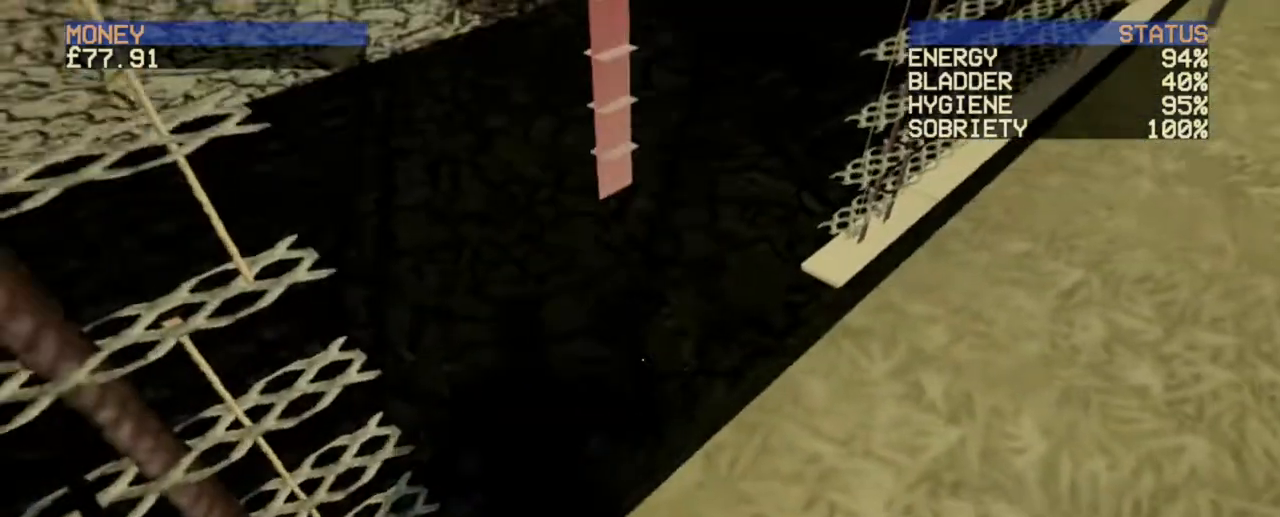
{"keys": ["s"], "mouse": [], "events": [[120, "s", "down"], [320, "s", "up"], [520, "s", "down"]]}
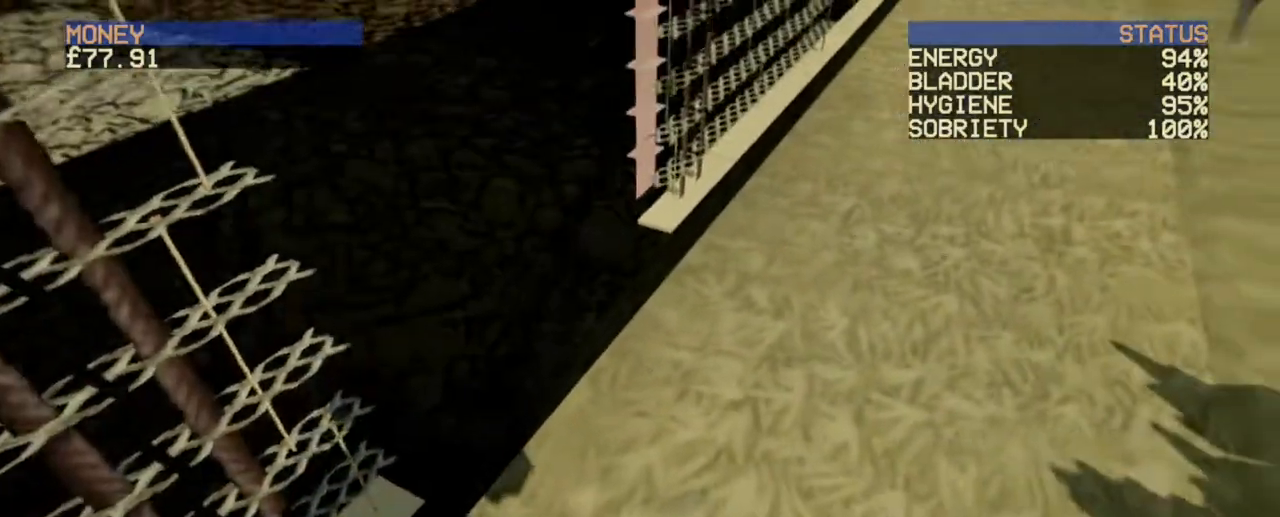
{"keys": [], "mouse": [], "events": [[200, "d", "down"], [280, "d", "up"], [280, "s", "up"]]}
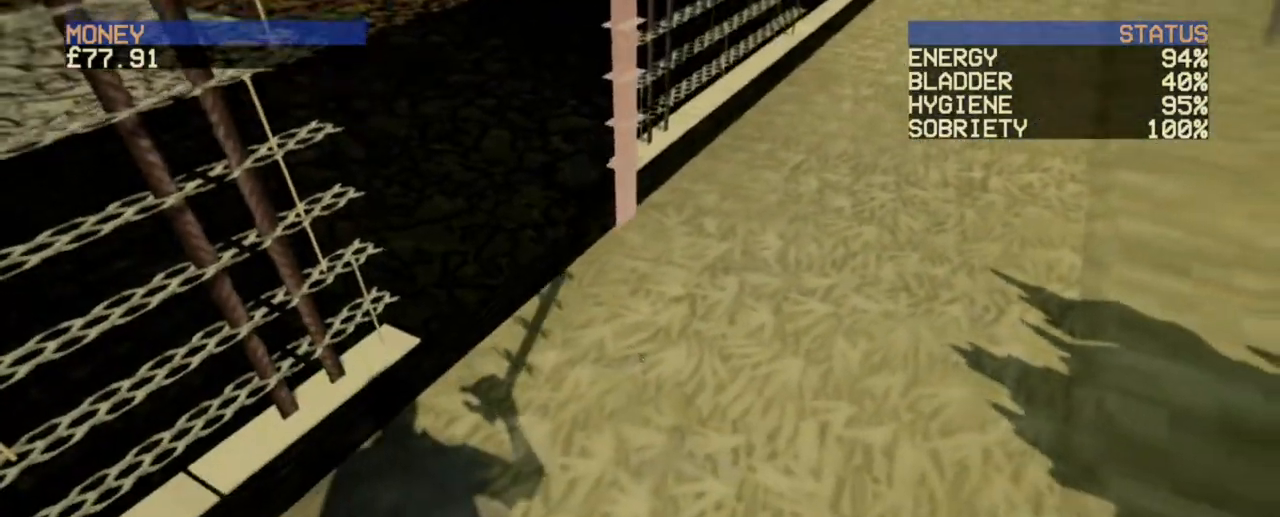
{"keys": [], "mouse": [], "events": []}
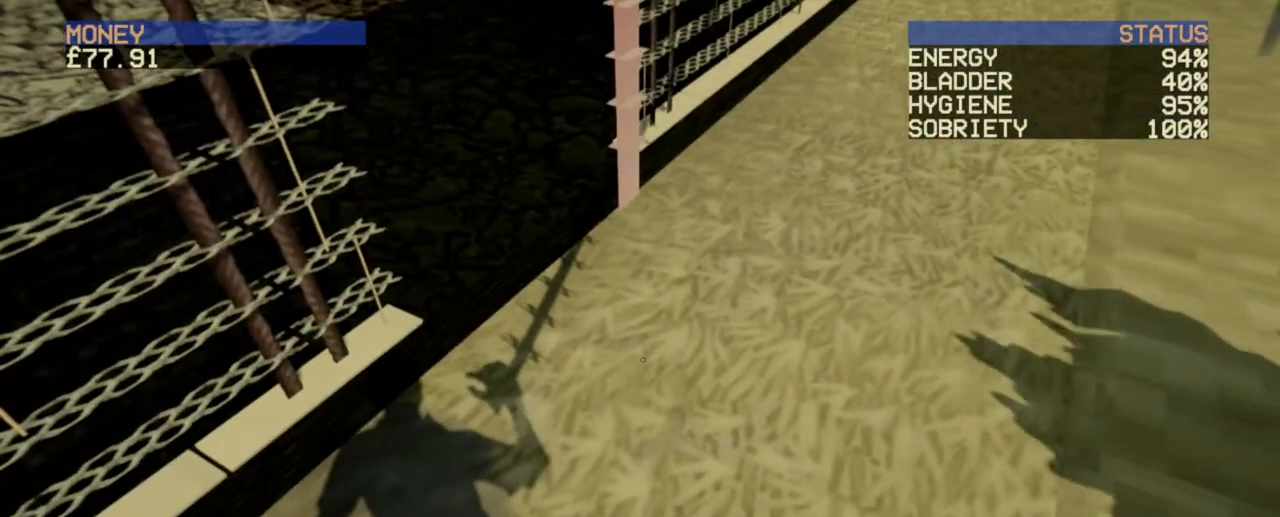
{"keys": [], "mouse": ["right"], "events": [[120, "mouse_right", "down"]]}
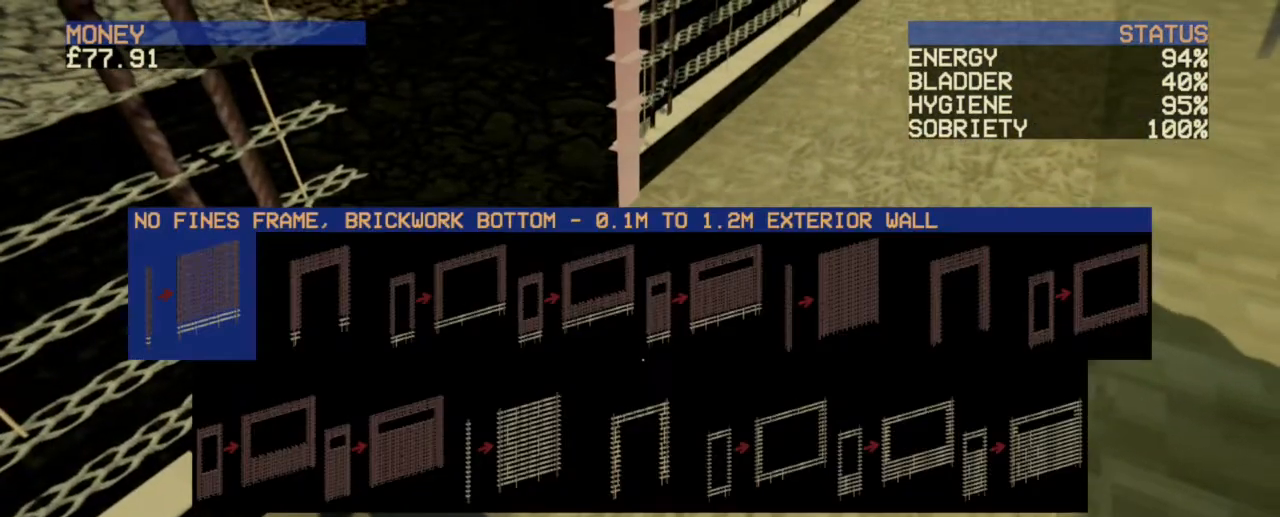
{"keys": [], "mouse": [], "events": [[120, "mouse_right", "up"]]}